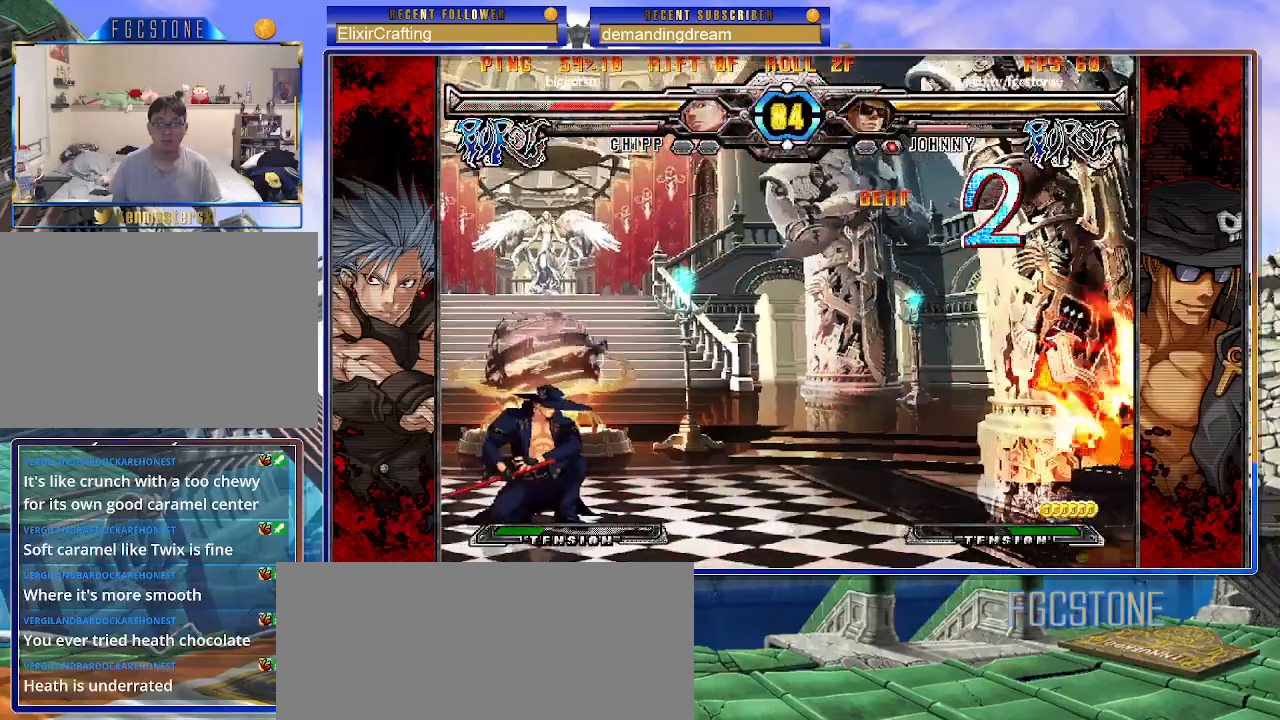
Gameplay with a controller (arcade stick); each line is a JSON object with the inputs held at the frame after it. "events" lists button and stick changes between this image and that frame as [ms after this image, input, new state], when the widget could be followed in between. Not read: L3 R3 other_buttons.
{"buttons": [], "left_stick": "center", "events": [[100, "S", "down"], [150, "S", "up"], [150, "left_stick", "center"]]}
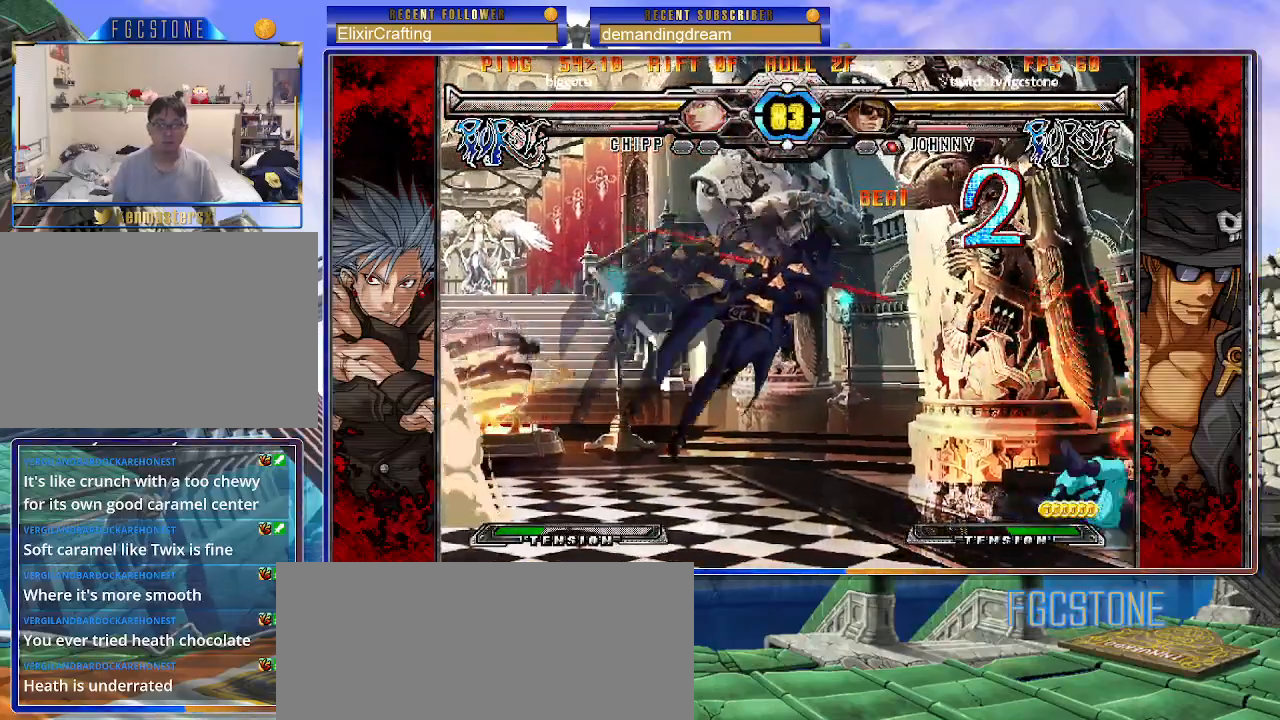
{"buttons": ["K"], "left_stick": "left", "events": [[50, "left_stick", "right"], [133, "left_stick", "center"], [183, "left_stick", "right"], [350, "left_stick", "left"], [433, "K", "down"]]}
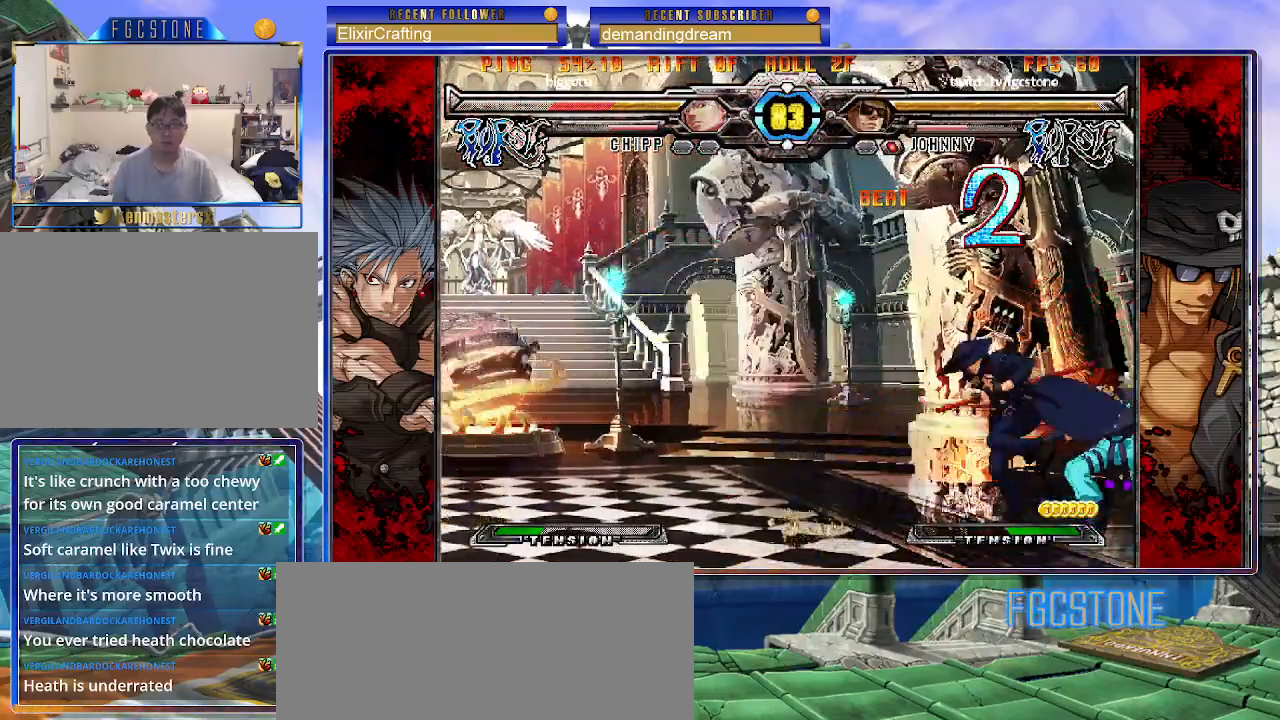
{"buttons": ["HS"], "left_stick": "left", "events": [[33, "K", "up"], [83, "S", "down"], [200, "S", "up"], [483, "HS", "down"]]}
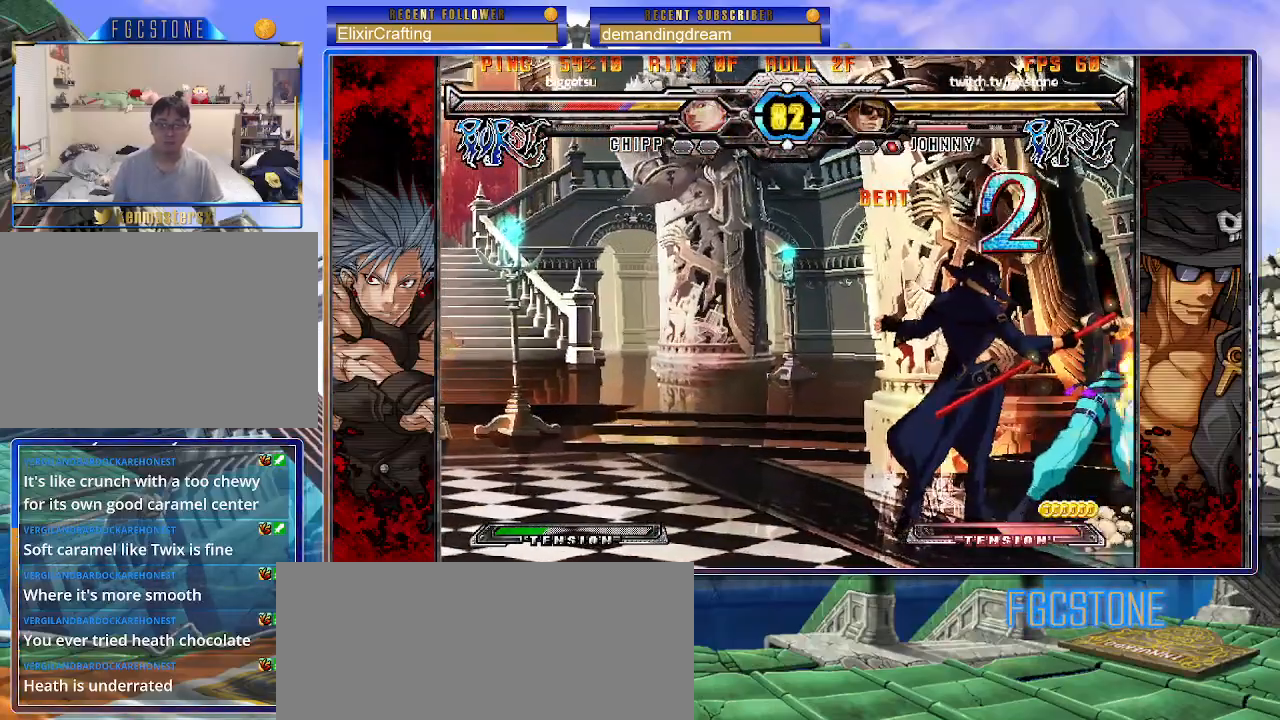
{"buttons": [], "left_stick": "center", "events": [[83, "HS", "up"], [267, "left_stick", "down"], [367, "left_stick", "right"], [433, "K", "down"], [450, "left_stick", "center"], [500, "K", "up"]]}
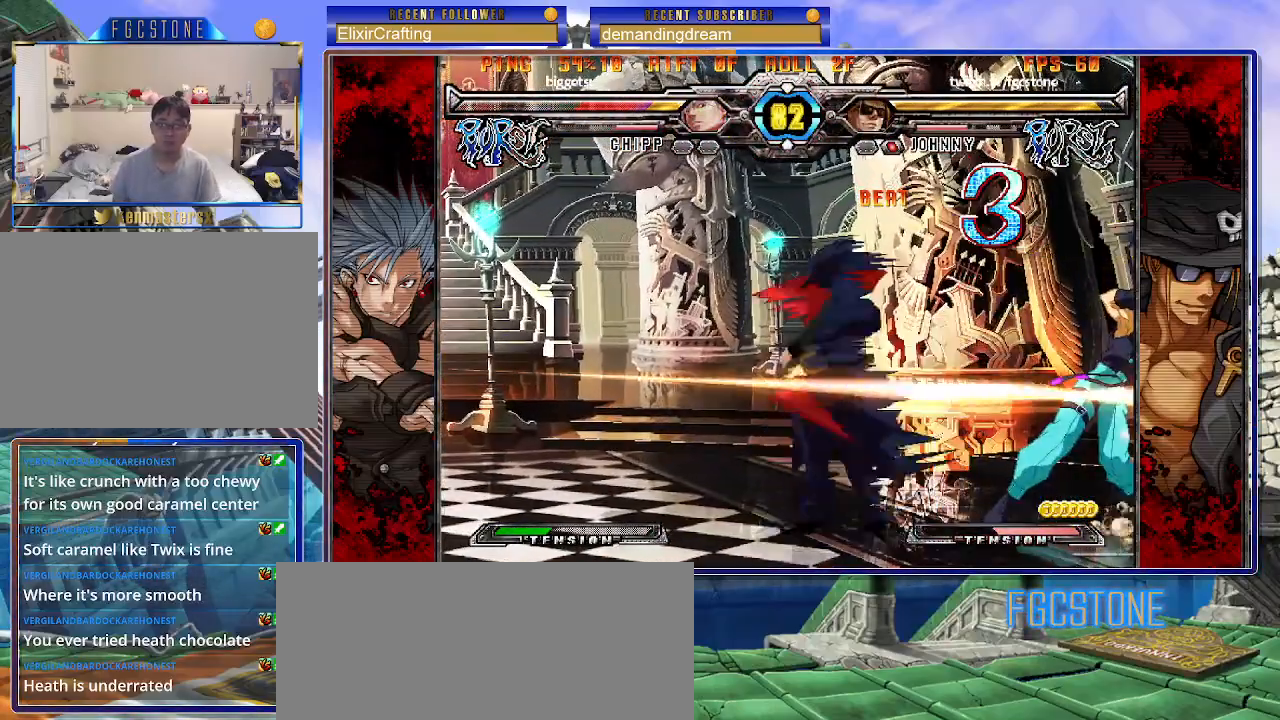
{"buttons": [], "left_stick": "right", "events": [[467, "left_stick", "right"]]}
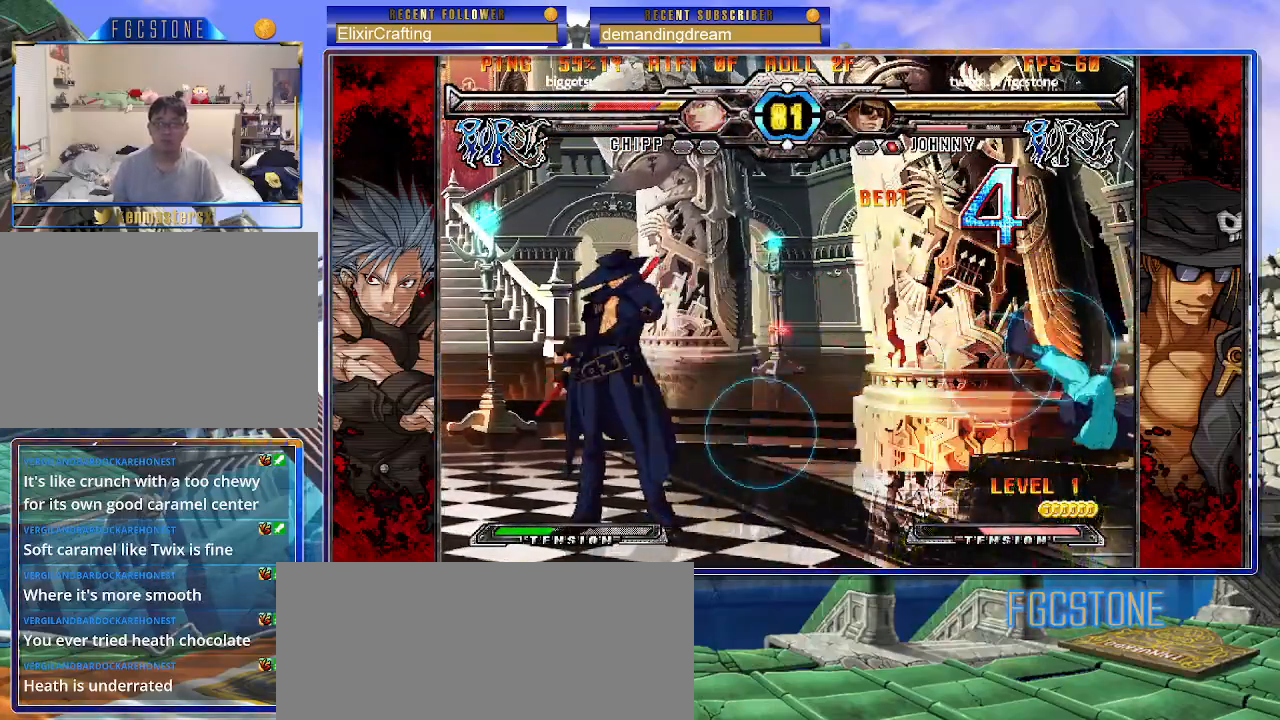
{"buttons": [], "left_stick": "right", "events": [[50, "left_stick", "center"], [100, "left_stick", "right"], [317, "HS", "down"], [417, "HS", "up"]]}
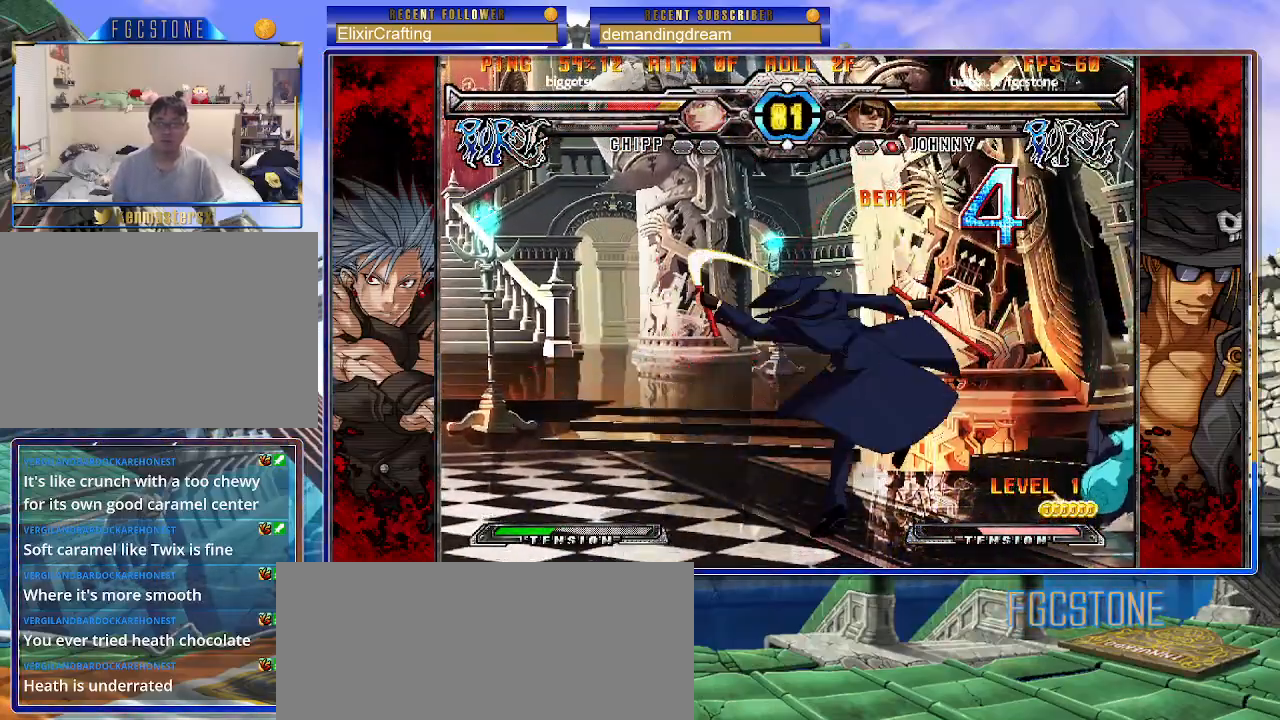
{"buttons": [], "left_stick": "center", "events": [[67, "left_stick", "down"], [183, "left_stick", "right"], [250, "HS", "down"], [250, "left_stick", "center"], [333, "HS", "up"]]}
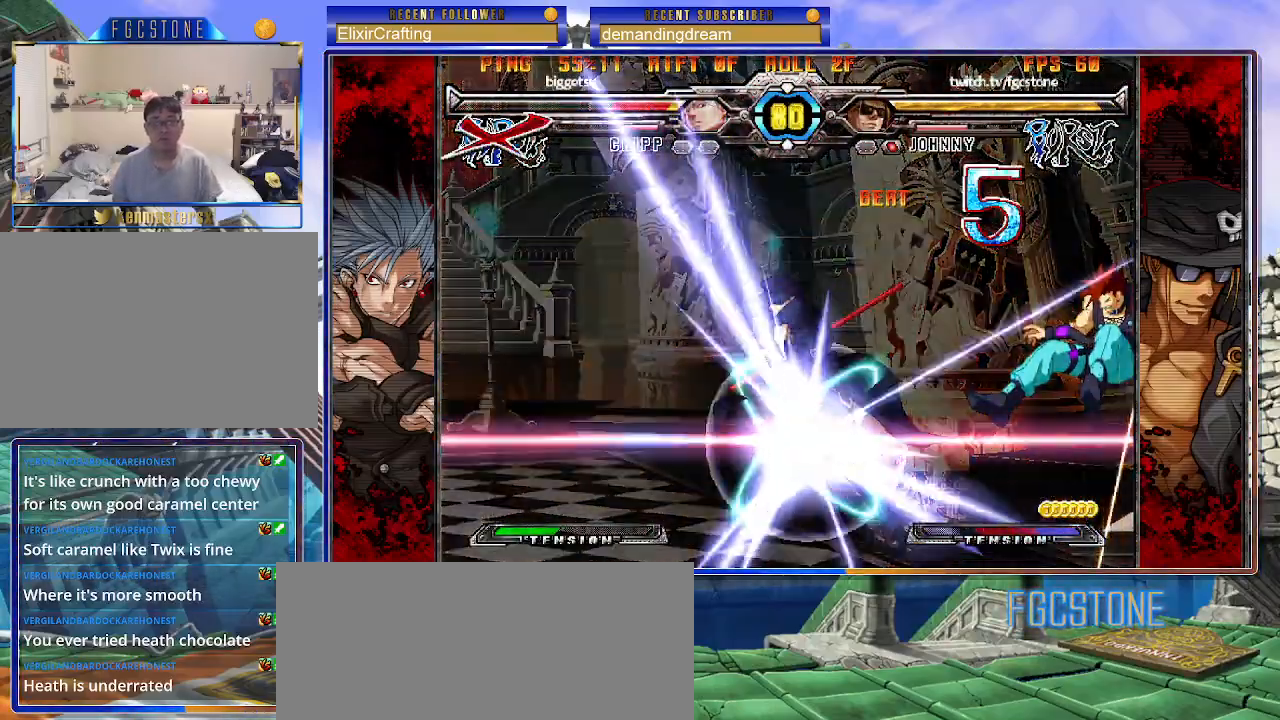
{"buttons": [], "left_stick": "center", "events": []}
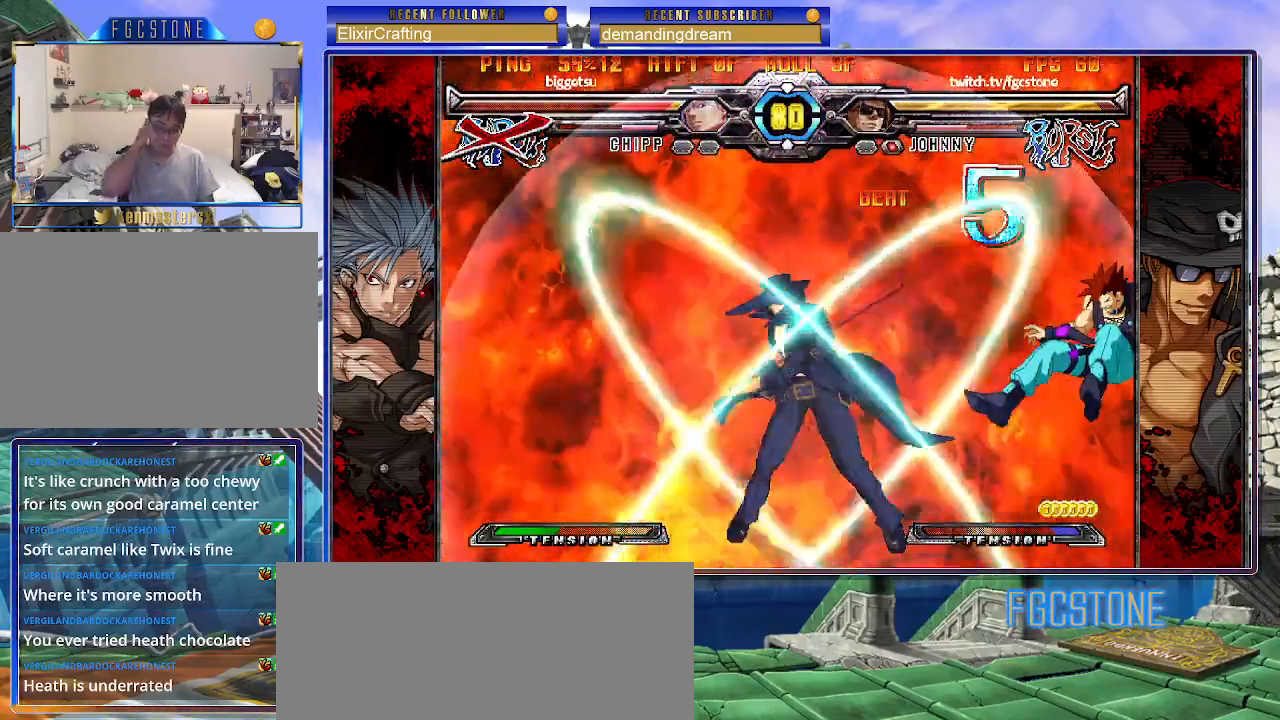
{"buttons": [], "left_stick": "center", "events": []}
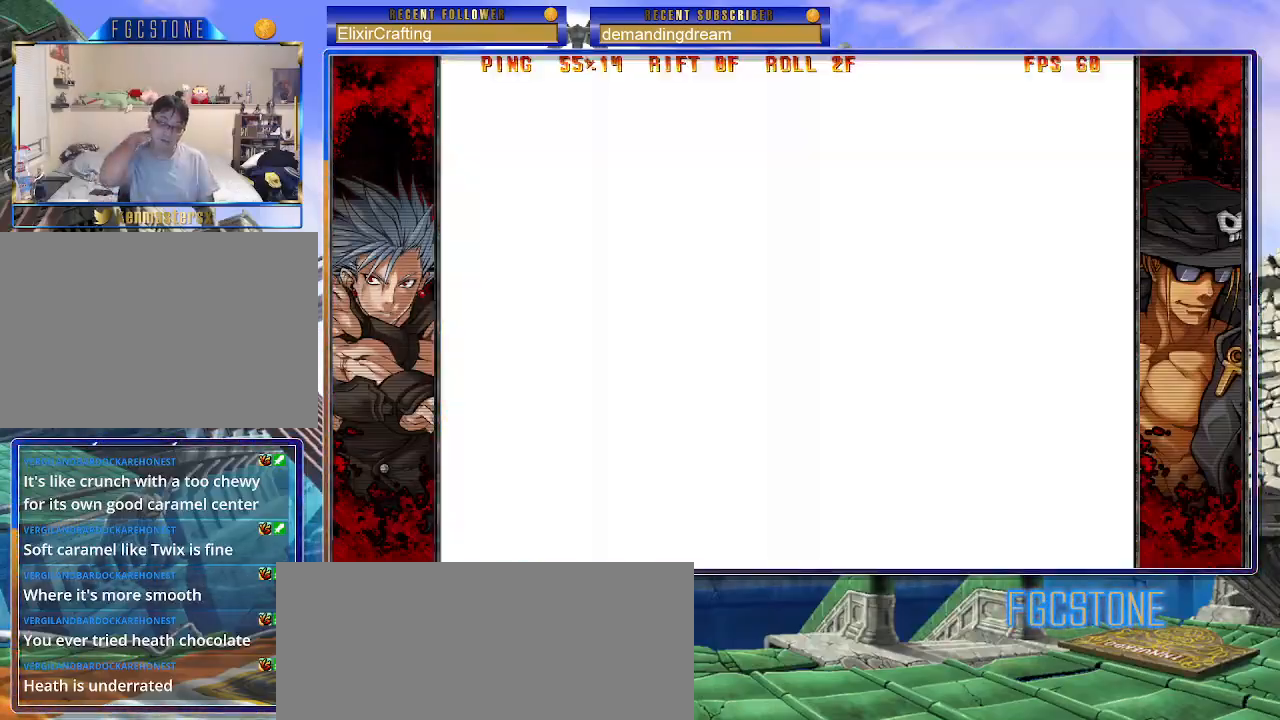
{"buttons": [], "left_stick": "center", "events": []}
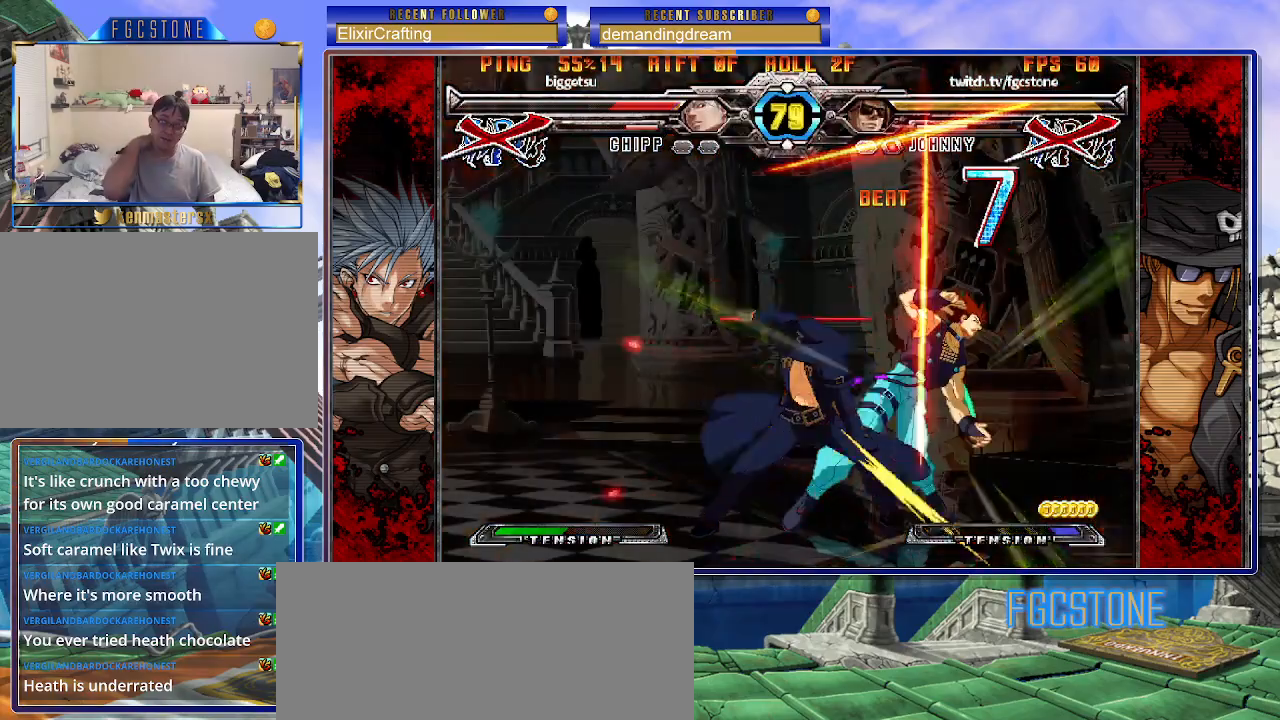
{"buttons": [], "left_stick": "center", "events": []}
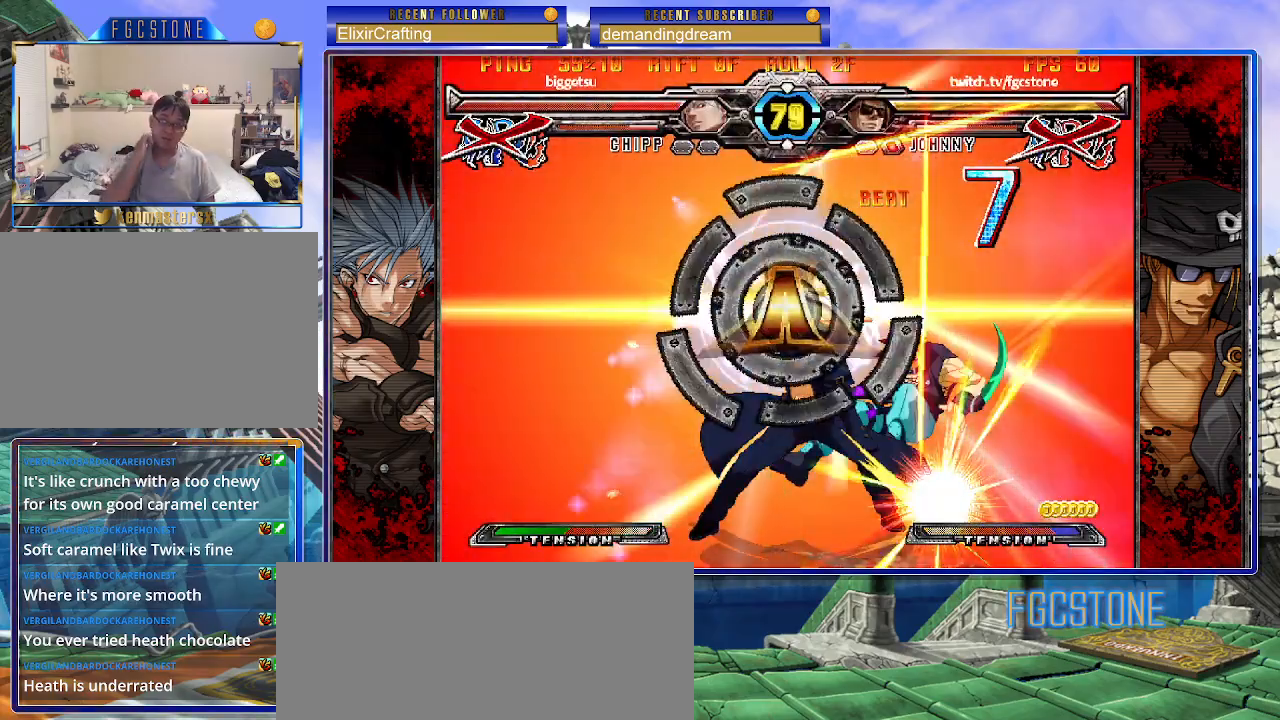
{"buttons": ["K", "P"], "left_stick": "center", "events": [[467, "K", "down"], [467, "P", "down"]]}
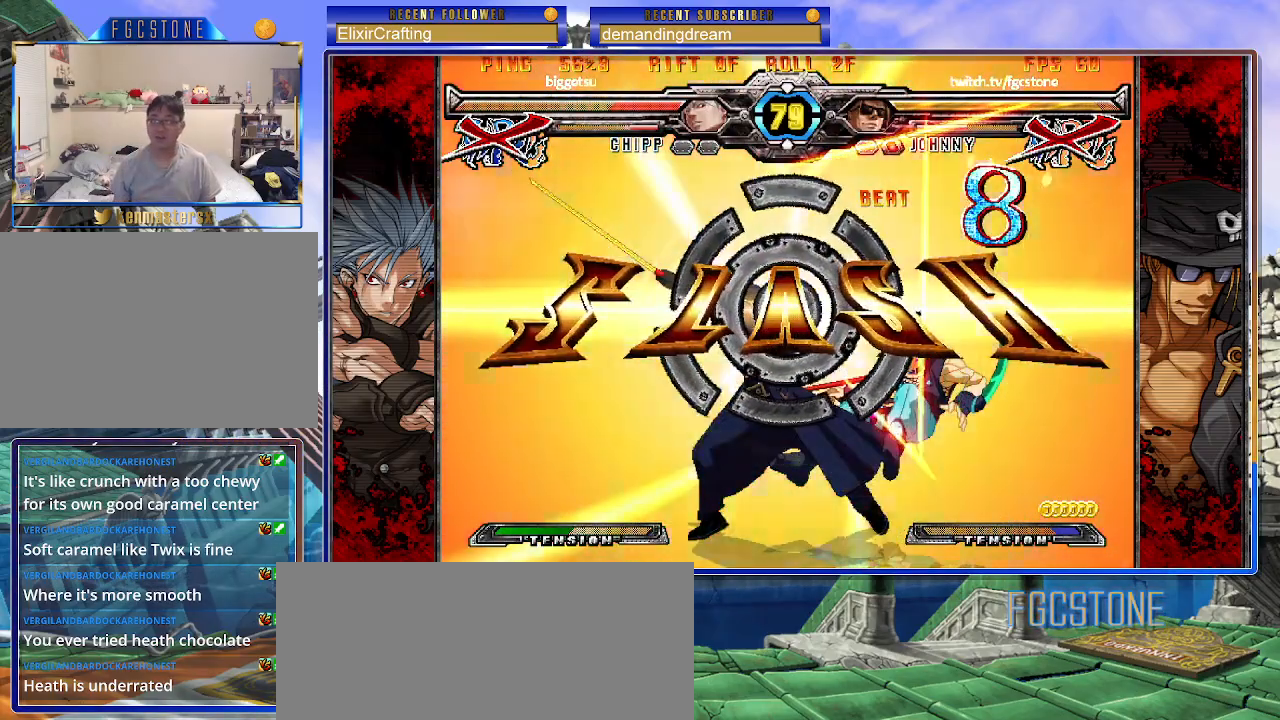
{"buttons": [], "left_stick": "center", "events": [[33, "S", "down"], [50, "HS", "down"], [50, "P", "up"], [100, "HS", "up"], [117, "P", "down"], [133, "S", "up"], [167, "P", "up"], [183, "S", "down"], [200, "K", "up"], [350, "S", "up"], [367, "P", "down"], [450, "P", "up"]]}
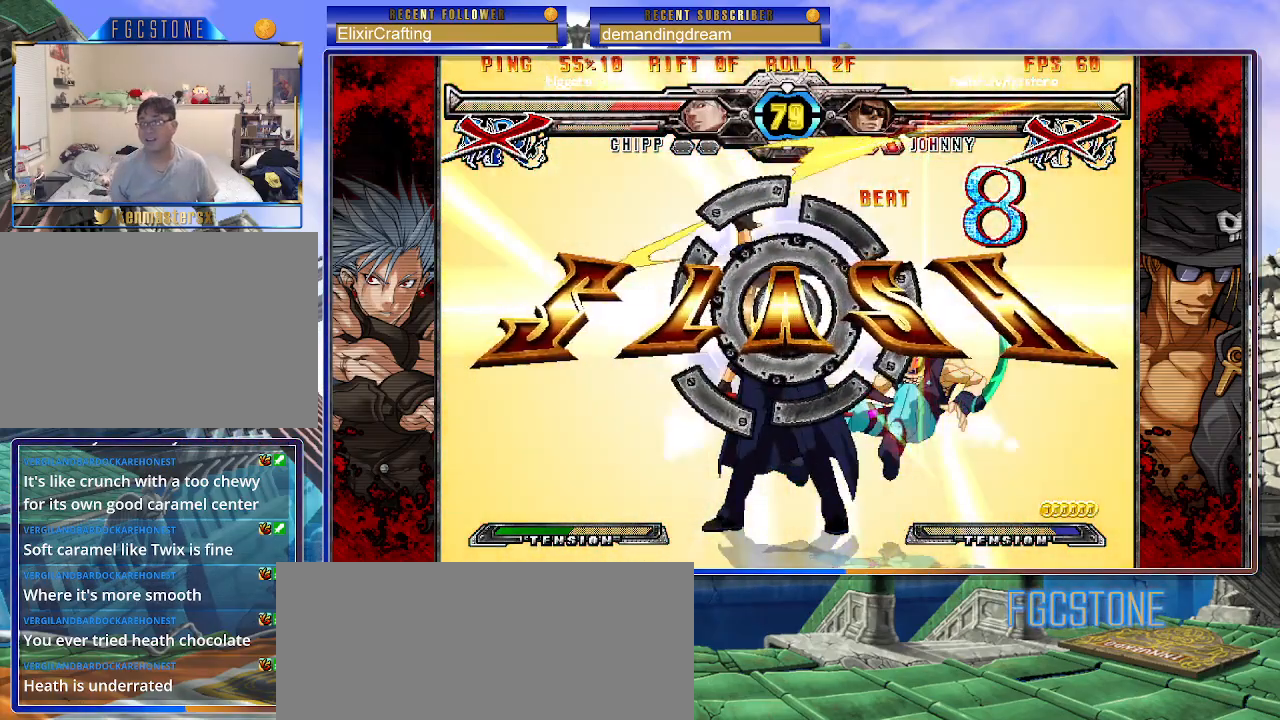
{"buttons": [], "left_stick": "center", "events": [[33, "P", "down"], [117, "P", "up"]]}
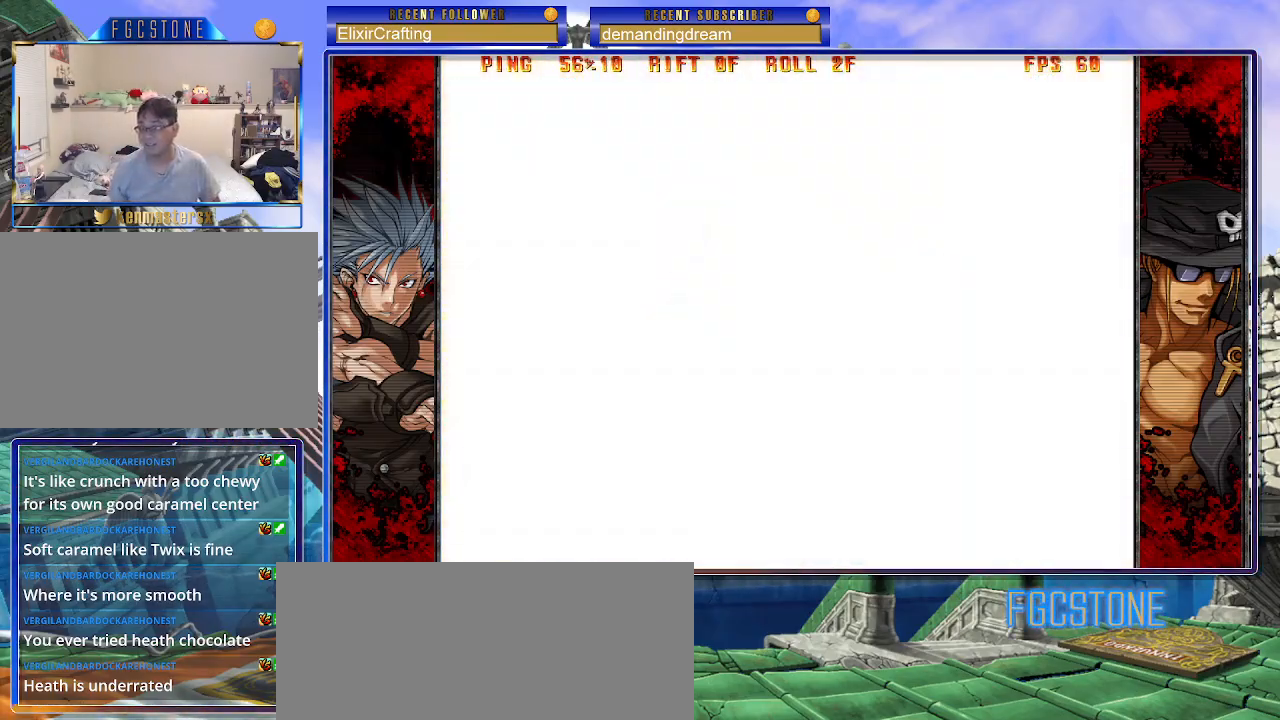
{"buttons": [], "left_stick": "center", "events": []}
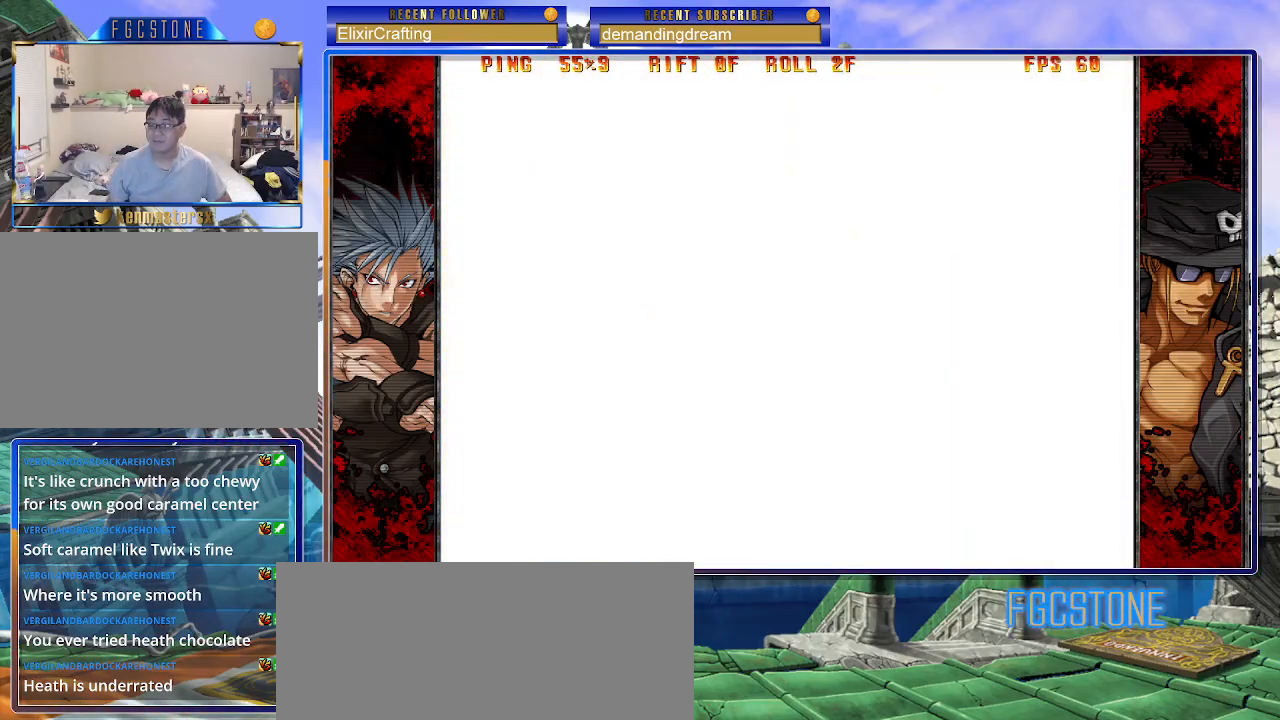
{"buttons": [], "left_stick": "center", "events": []}
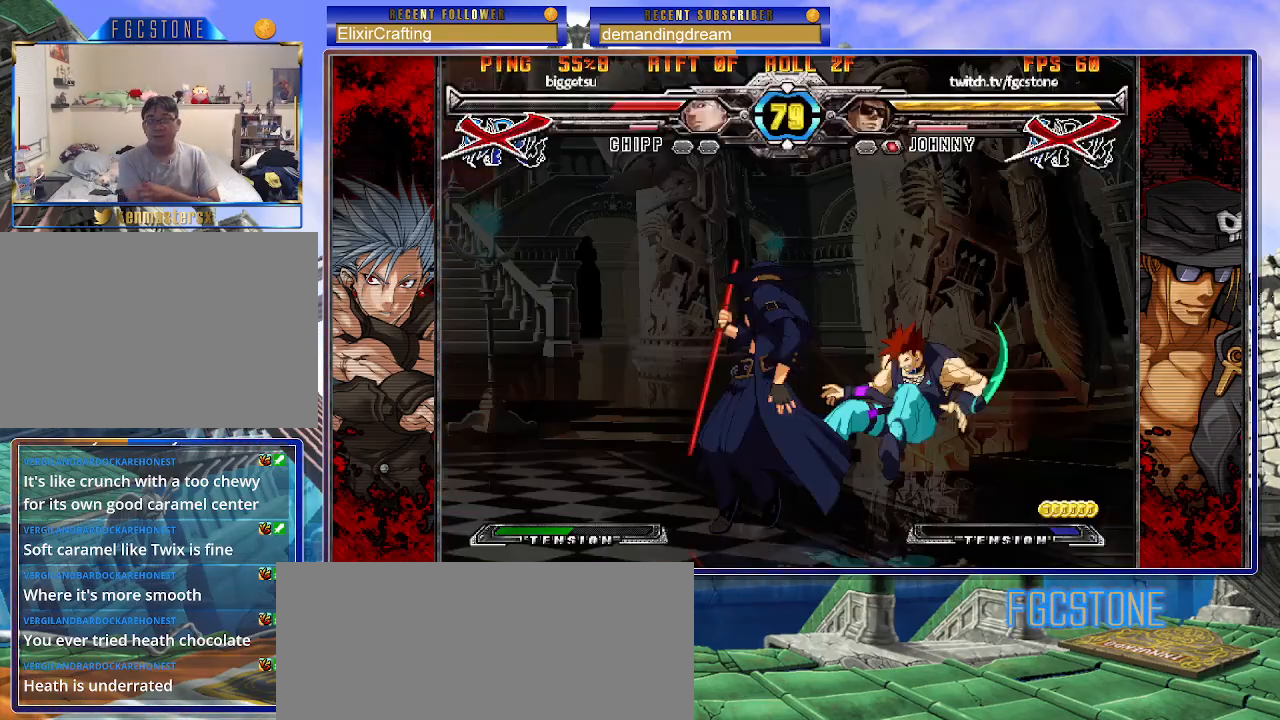
{"buttons": [], "left_stick": "center", "events": []}
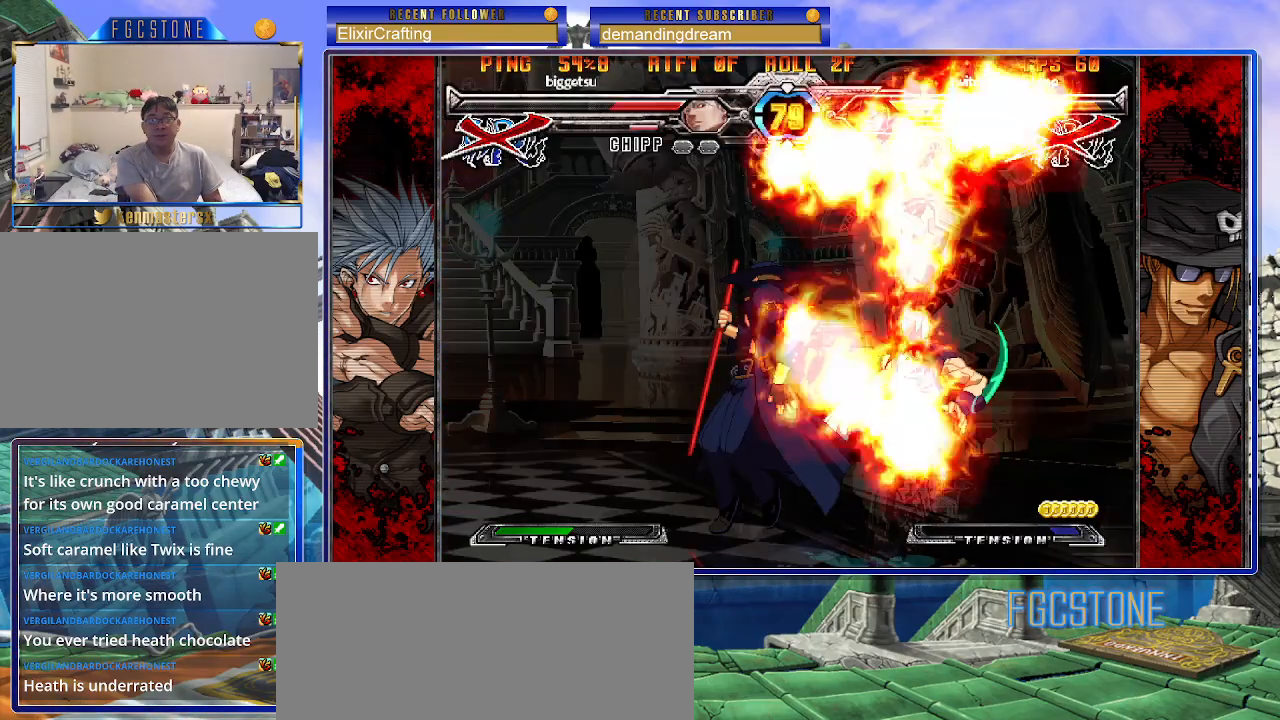
{"buttons": [], "left_stick": "center", "events": []}
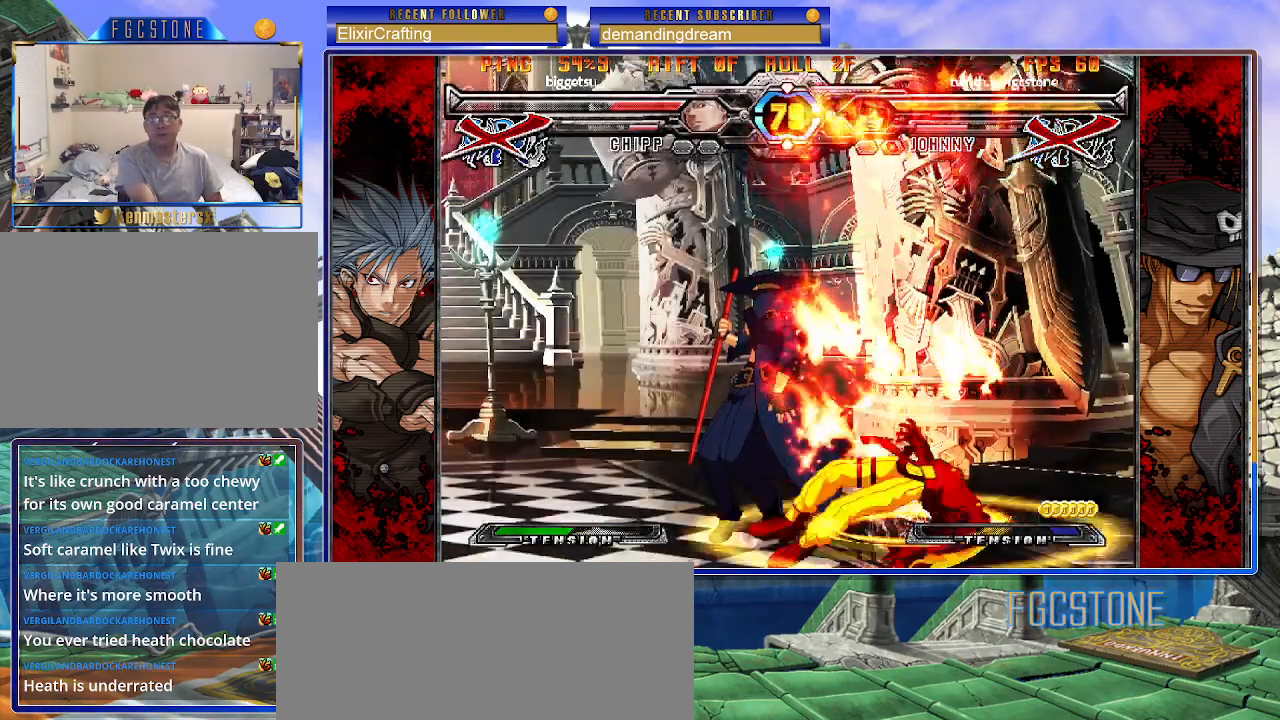
{"buttons": [], "left_stick": "center", "events": []}
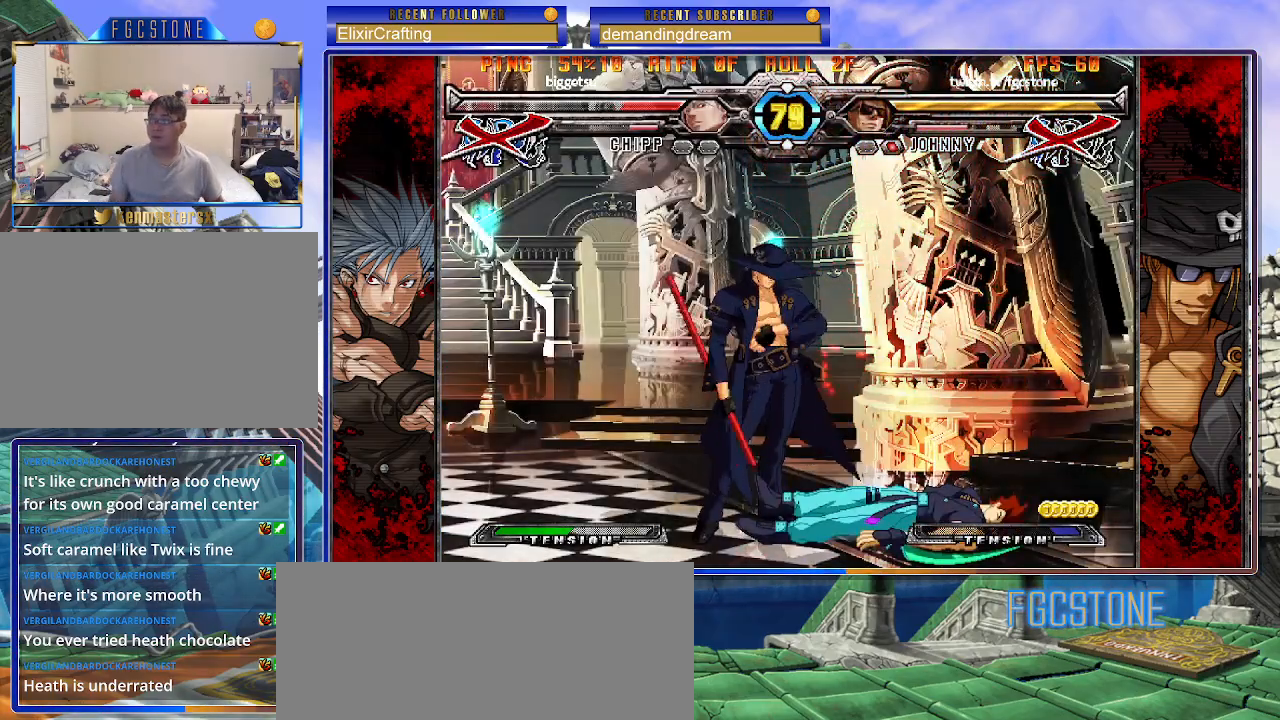
{"buttons": [], "left_stick": "center", "events": []}
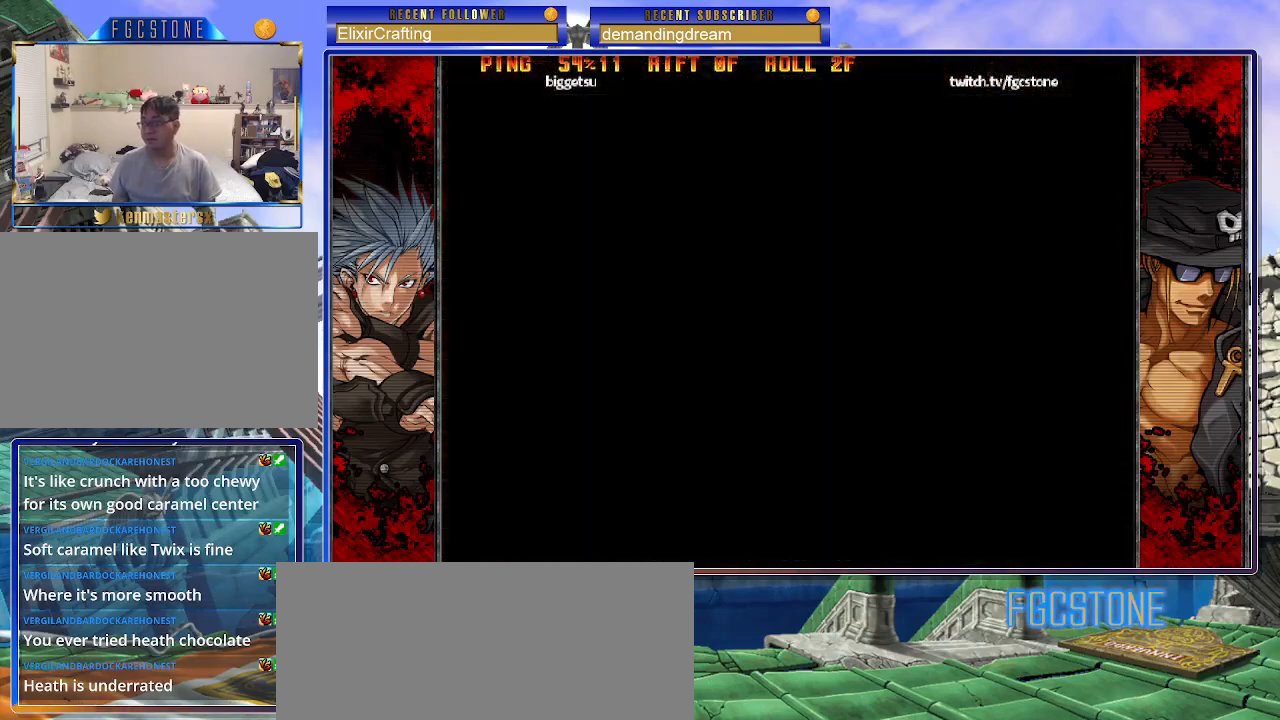
{"buttons": [], "left_stick": "center", "events": []}
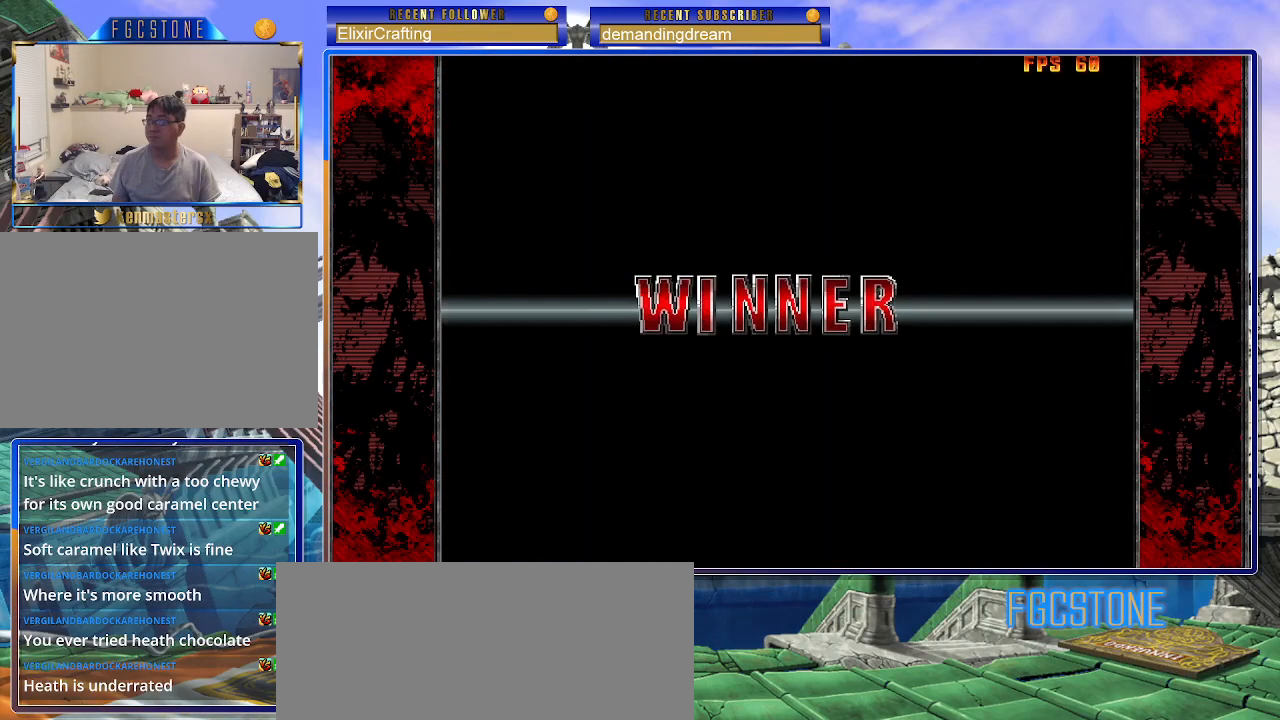
{"buttons": [], "left_stick": "center", "events": []}
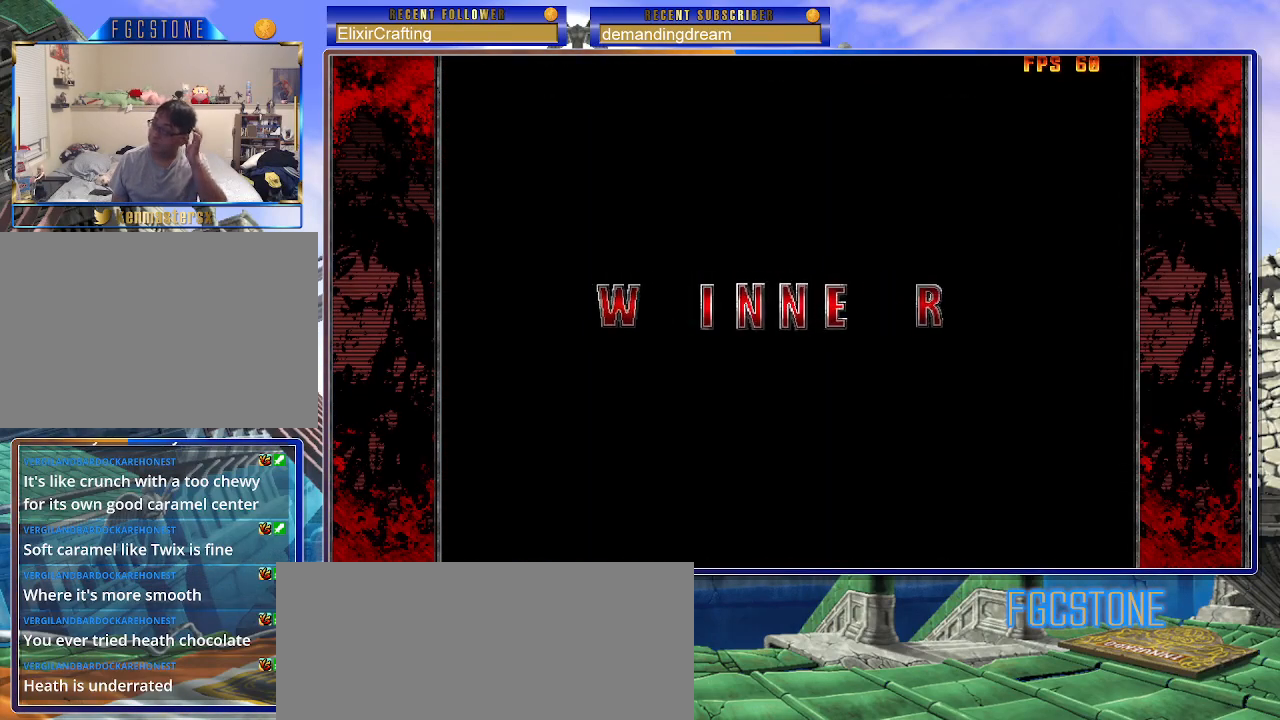
{"buttons": [], "left_stick": "center", "events": []}
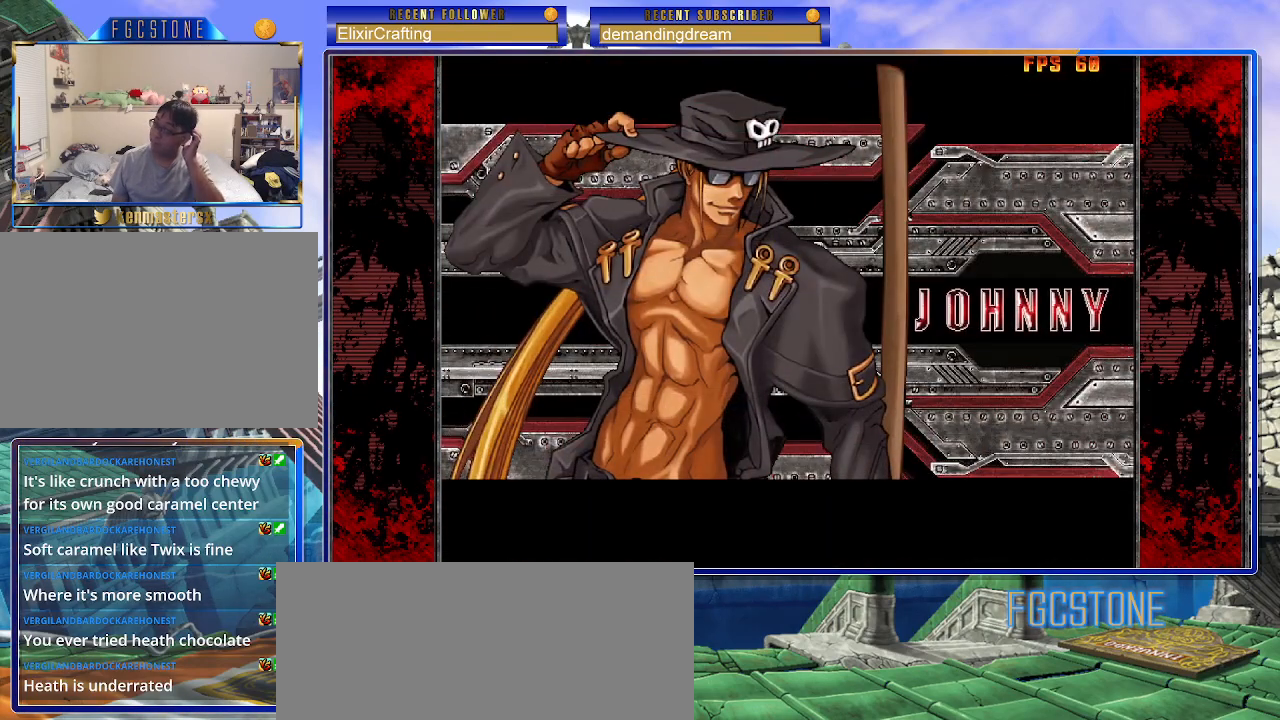
{"buttons": ["P"], "left_stick": "center", "events": [[117, "P", "down"], [200, "P", "up"], [250, "P", "down"], [367, "P", "up"], [433, "P", "down"]]}
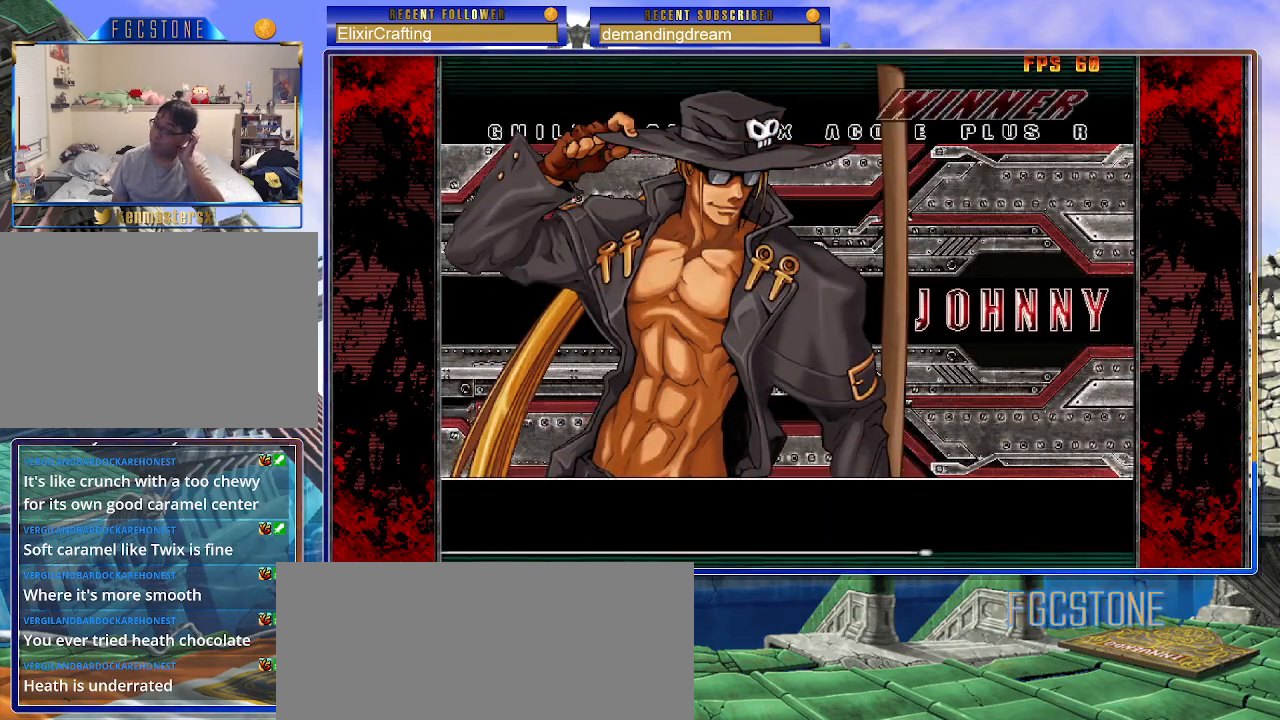
{"buttons": [], "left_stick": "center", "events": [[17, "P", "up"], [100, "P", "down"], [183, "P", "up"], [267, "P", "down"], [350, "P", "up"], [433, "P", "down"], [500, "P", "up"]]}
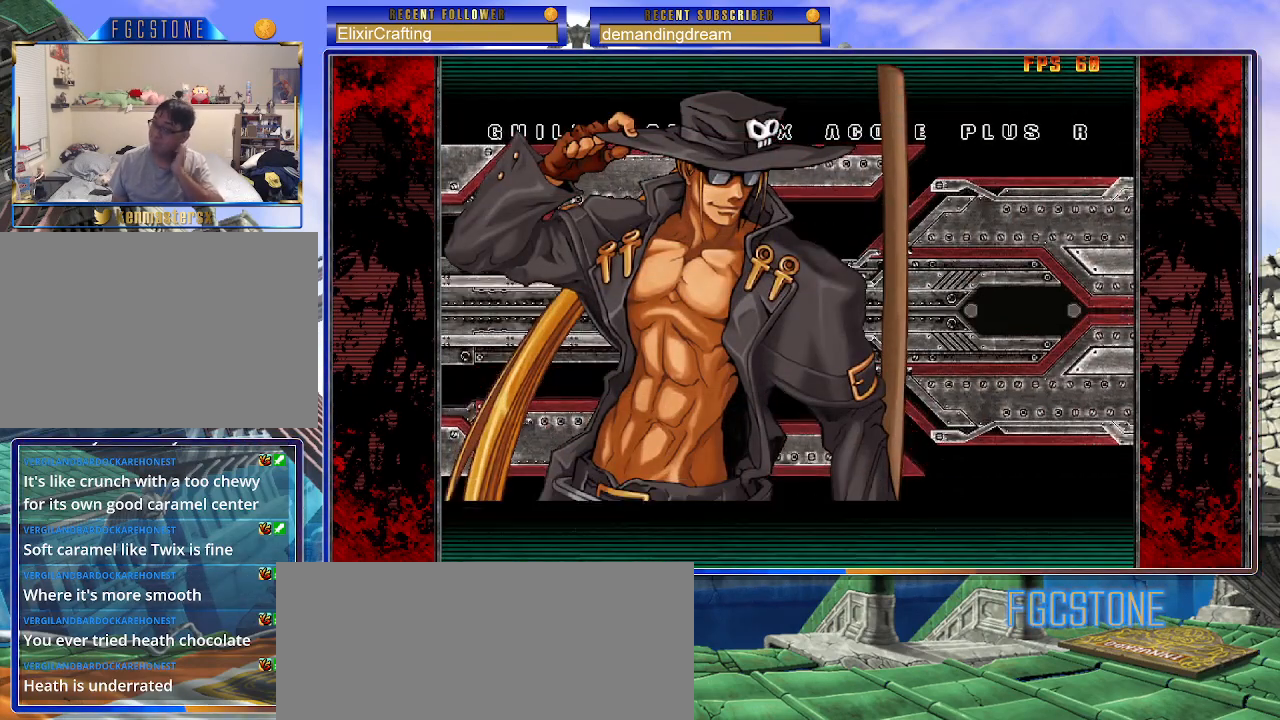
{"buttons": [], "left_stick": "center", "events": [[83, "P", "down"], [167, "P", "up"], [267, "P", "down"], [333, "P", "up"], [417, "P", "down"], [483, "P", "up"]]}
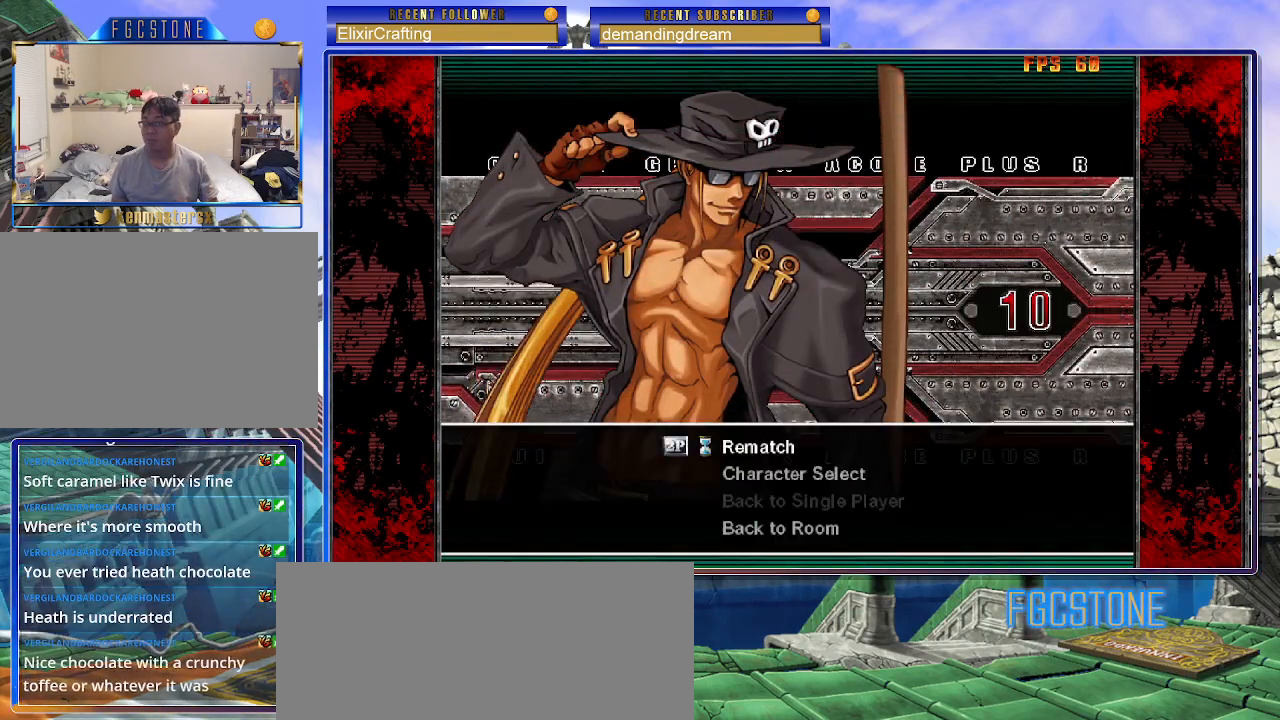
{"buttons": [], "left_stick": "center", "events": [[67, "P", "down"], [133, "P", "up"], [217, "P", "down"], [300, "P", "up"]]}